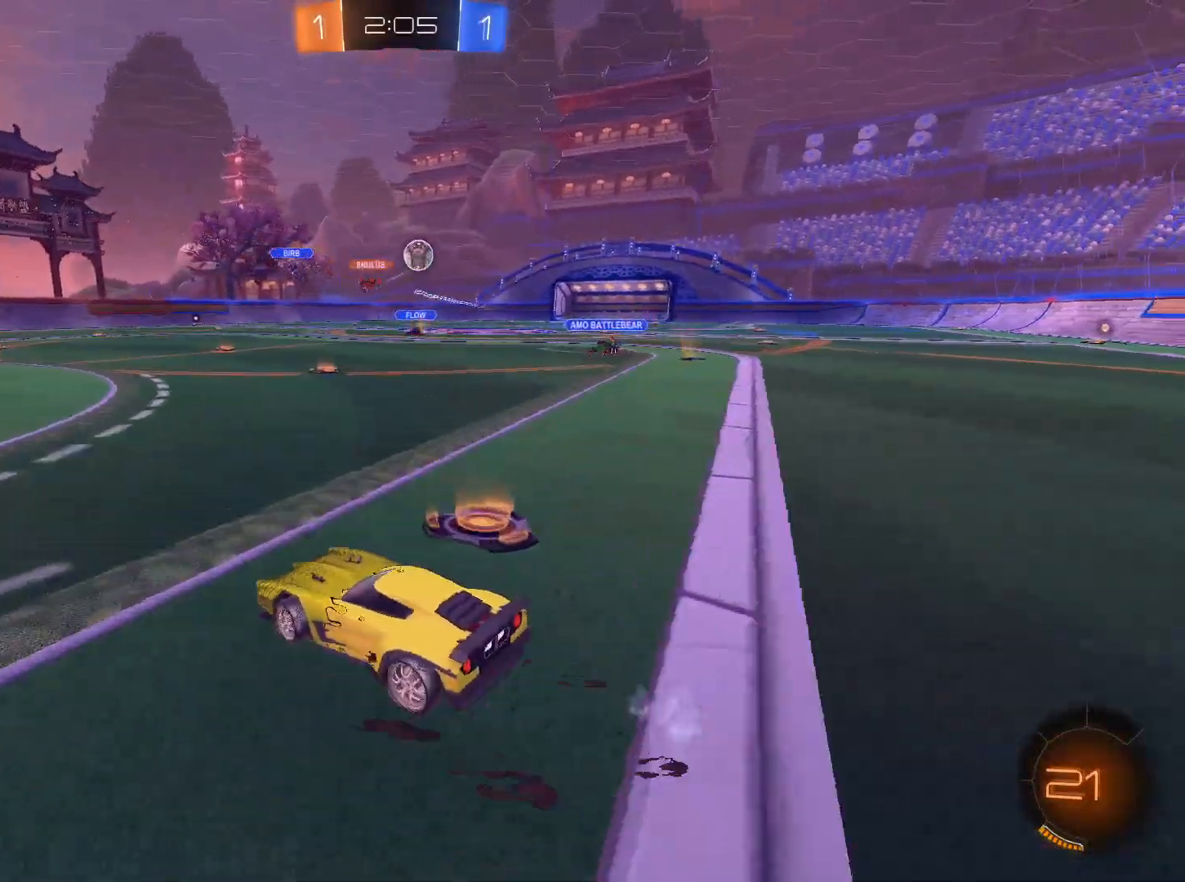
Gameplay with keyboard and mouse; each line is a JSON object with the keys and mouse buttons held at the frame after it. "events" lists presses ("down") and releases ("up") of "1", "2", "3", "4", "5", "a", "alt", "c", "caps_lock", "ctrl", "d", "e", "f", "g", "q", "r", "s", "shift", "space", "t", "tab", "v", "w", "x", "z", "mouse_left", "mouse_wheel" and "mouse_right" between this image and that frame as [ms after this image, input, new state], when the widget could be followed in between. "mouse_left", "mouse_wheel", "mouse_right" = the "left", "wheel", "right" buttons of the "mouse" list. No other keys are recorded. "wheel" means that the mouse wheel is clicked or scrolled. Not read: mouse_move.
{"keys": [], "mouse": [], "events": [[250, "d", "up"], [400, "mouse_right", "down"], [450, "mouse_right", "up"], [450, "w", "up"]]}
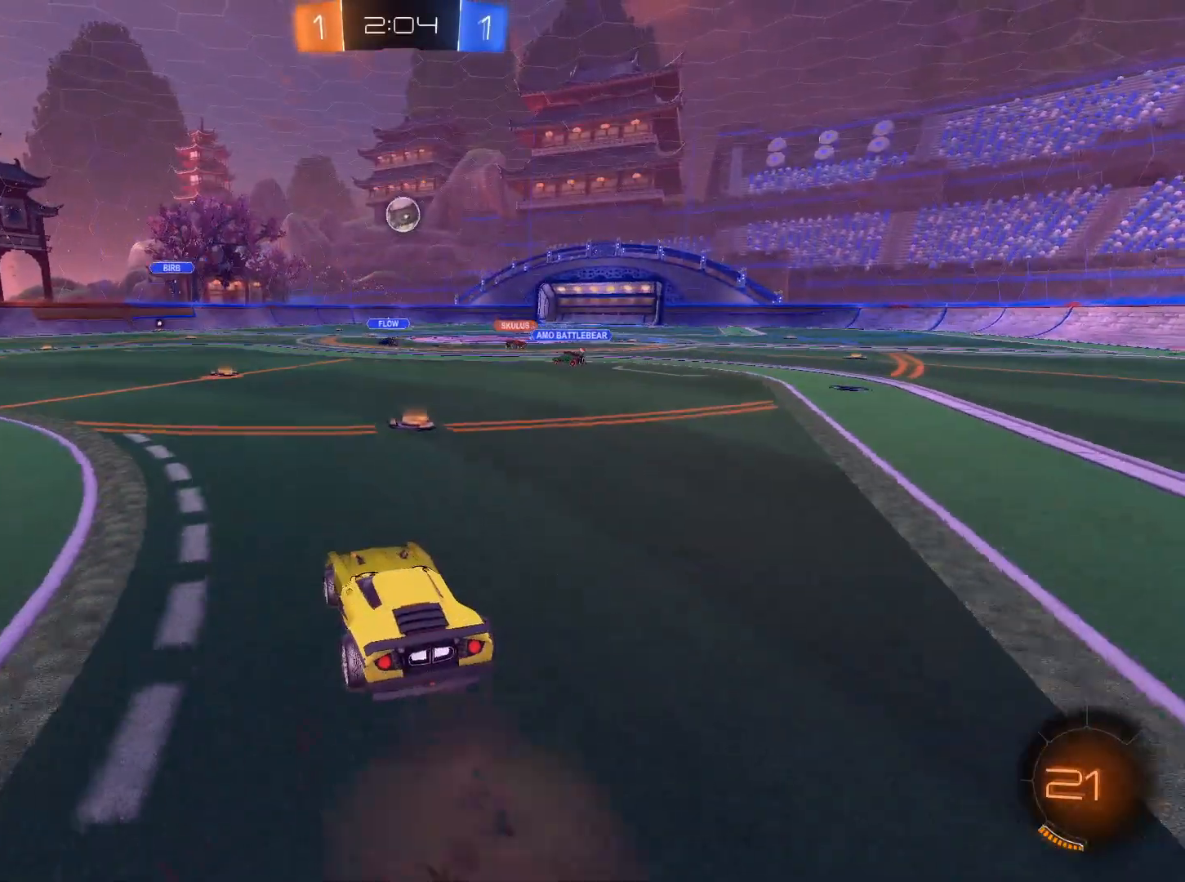
{"keys": [], "mouse": [], "events": []}
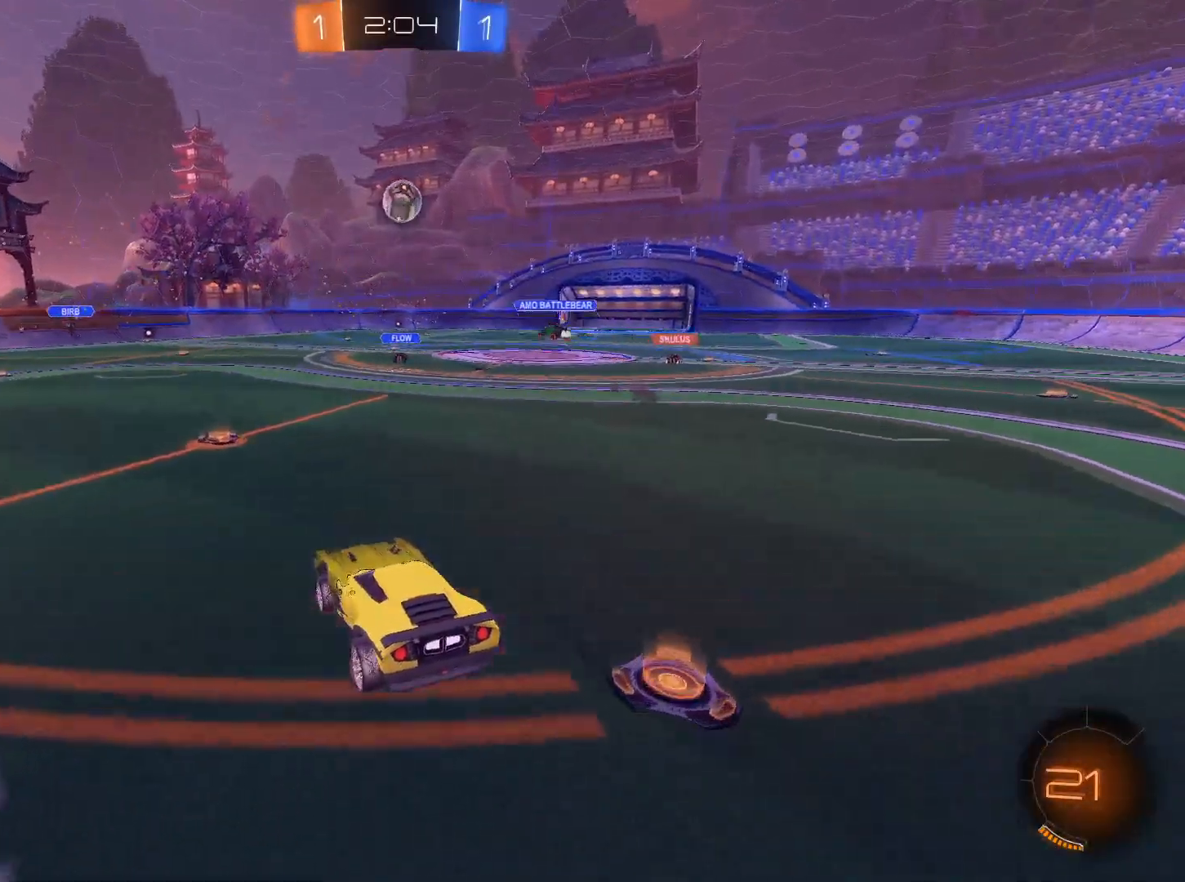
{"keys": ["w"], "mouse": [], "events": [[333, "w", "down"], [383, "a", "down"], [383, "mouse_left", "down"], [467, "a", "up"], [467, "mouse_left", "up"]]}
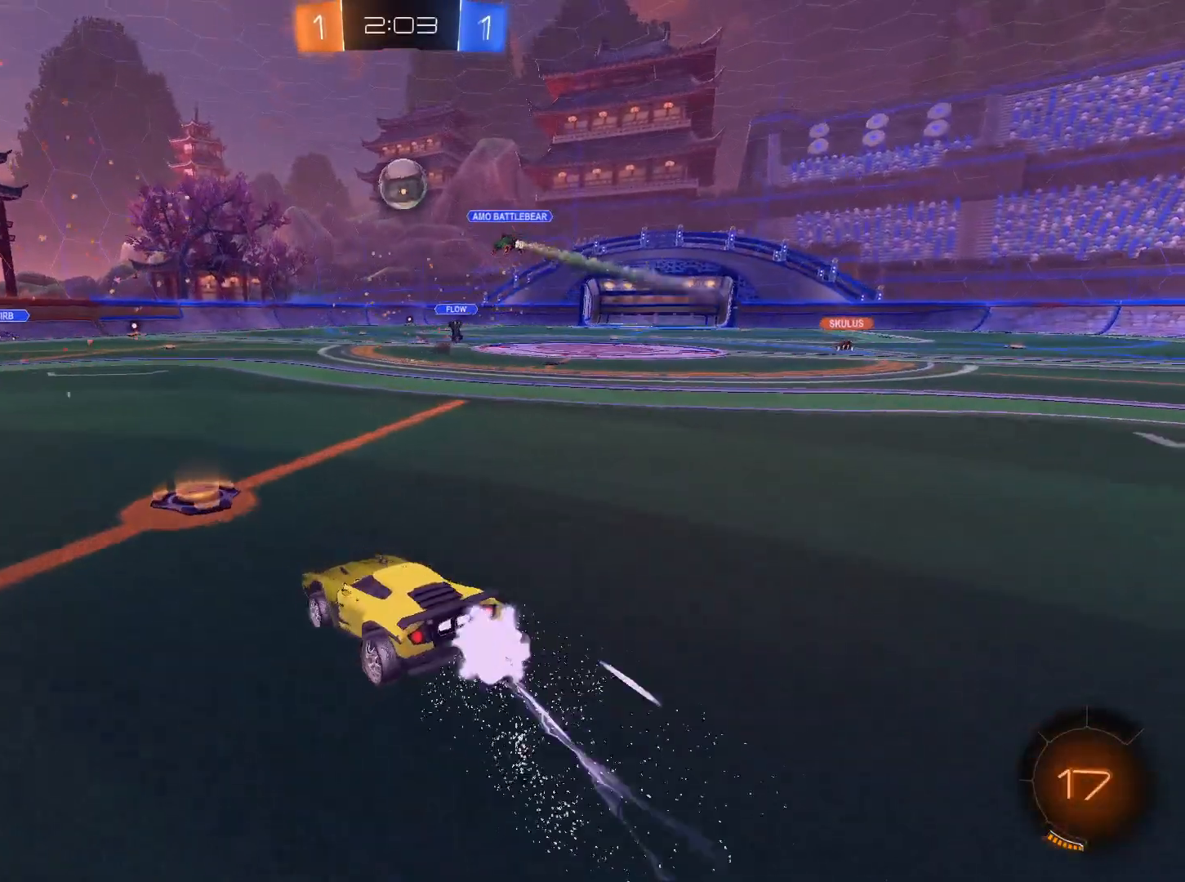
{"keys": ["w"], "mouse": ["left"], "events": [[17, "mouse_left", "down"], [117, "a", "down"], [117, "mouse_left", "up"], [217, "a", "up"], [217, "mouse_left", "down"], [350, "d", "down"], [451, "mouse_left", "up"], [484, "d", "up"], [484, "mouse_left", "down"]]}
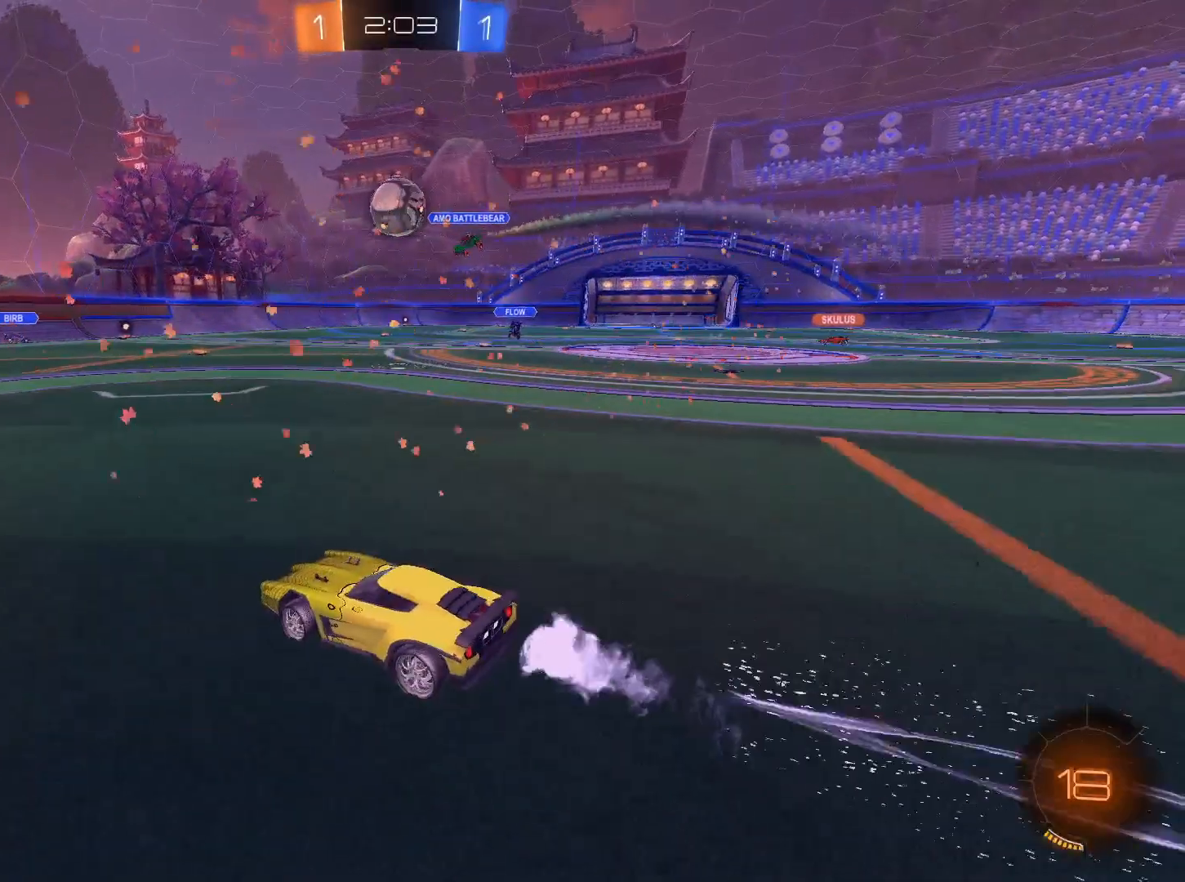
{"keys": ["w"], "mouse": ["left"], "events": [[133, "a", "down"], [183, "a", "up"]]}
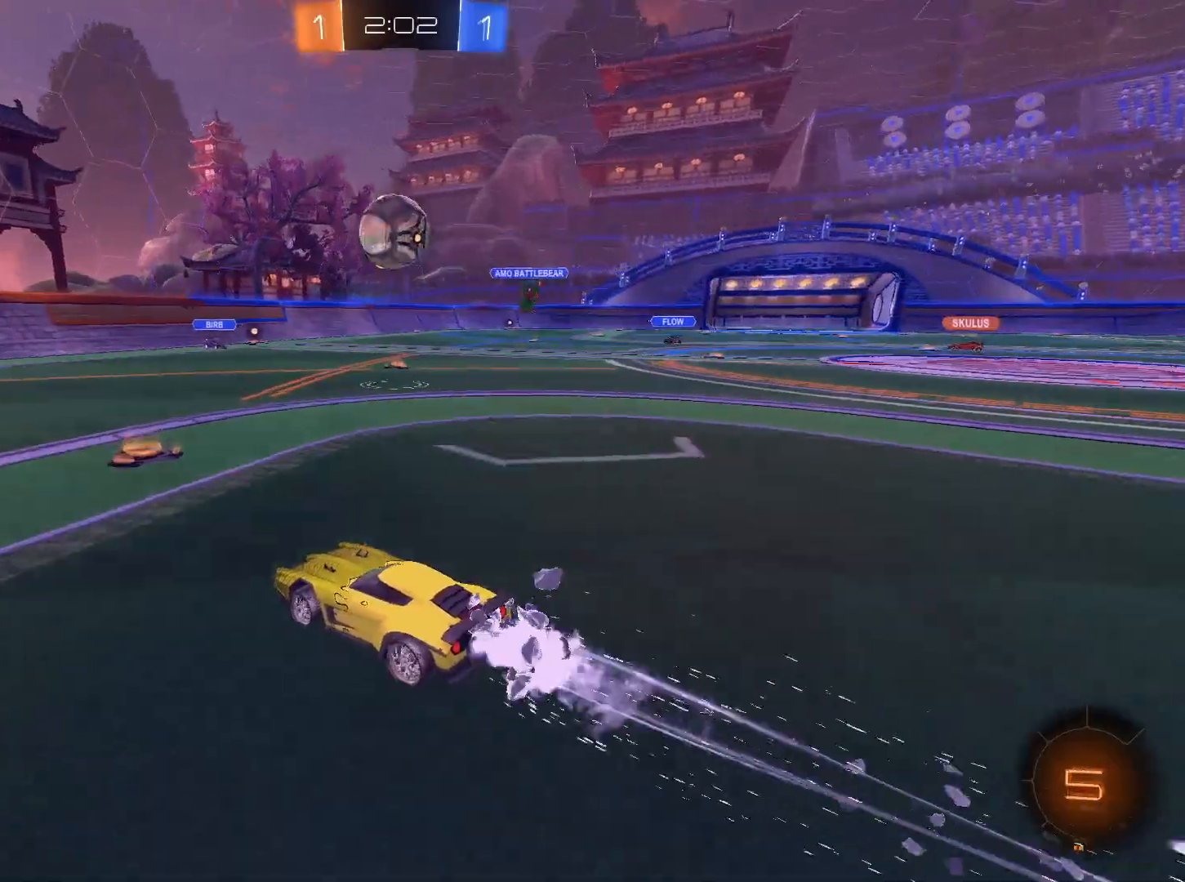
{"keys": ["e", "s"], "mouse": ["left", "right"], "events": [[50, "d", "down"], [150, "d", "up"], [234, "w", "up"], [334, "mouse_right", "down"], [384, "e", "down"], [434, "s", "down"]]}
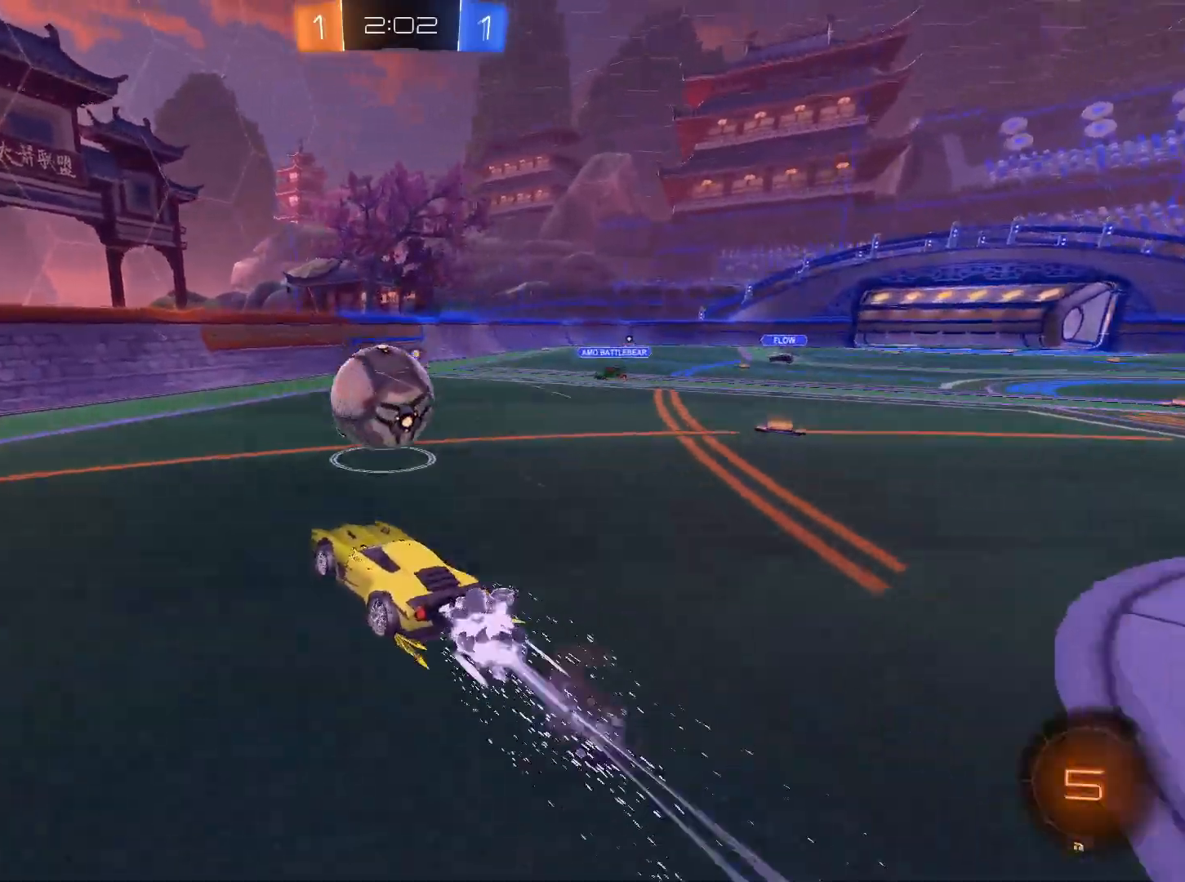
{"keys": ["q", "w"], "mouse": ["left", "right"], "events": [[16, "e", "up"], [16, "s", "up"], [150, "mouse_right", "up"], [166, "w", "down"], [200, "mouse_right", "down"], [200, "q", "down"]]}
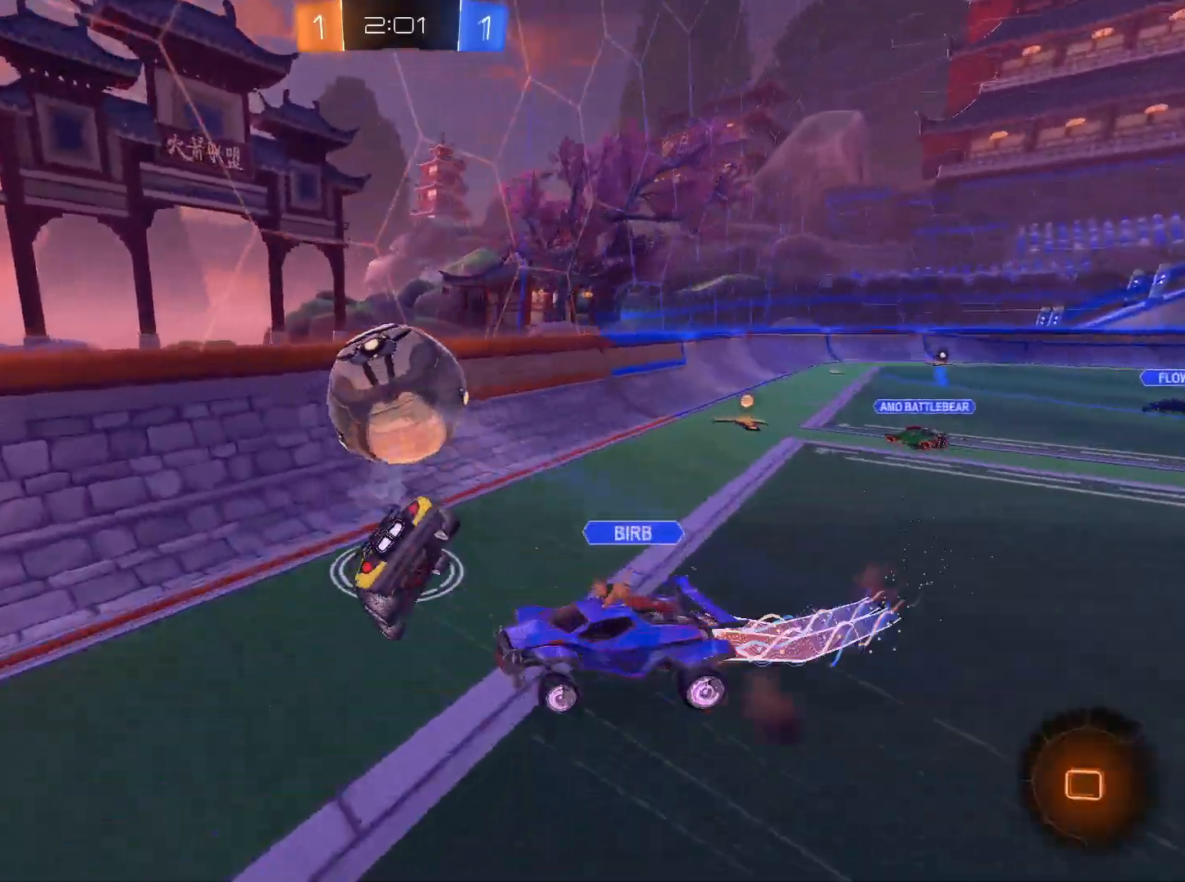
{"keys": ["d", "w"], "mouse": [], "events": [[33, "mouse_left", "up"], [33, "mouse_right", "up"], [184, "w", "up"], [317, "q", "up"], [451, "d", "down"], [451, "w", "down"]]}
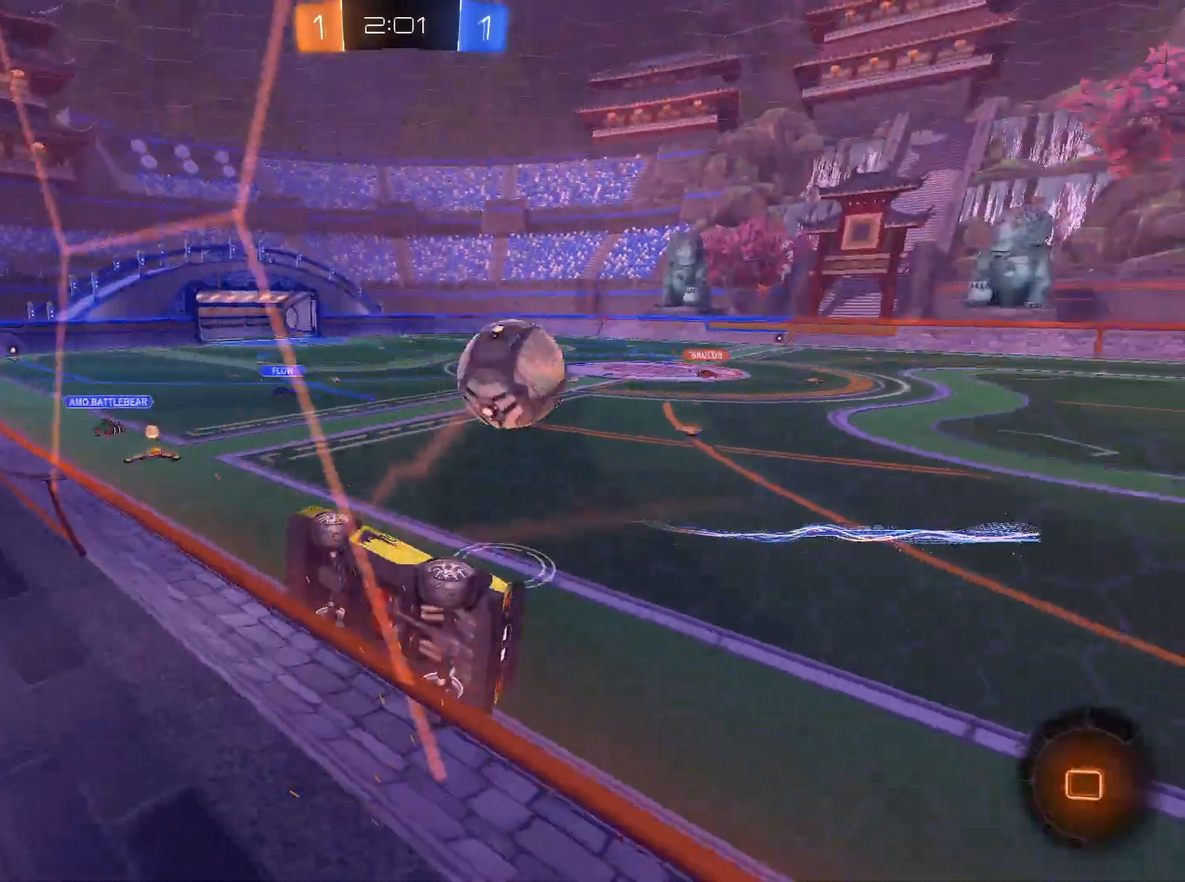
{"keys": ["w"], "mouse": [], "events": [[283, "d", "up"]]}
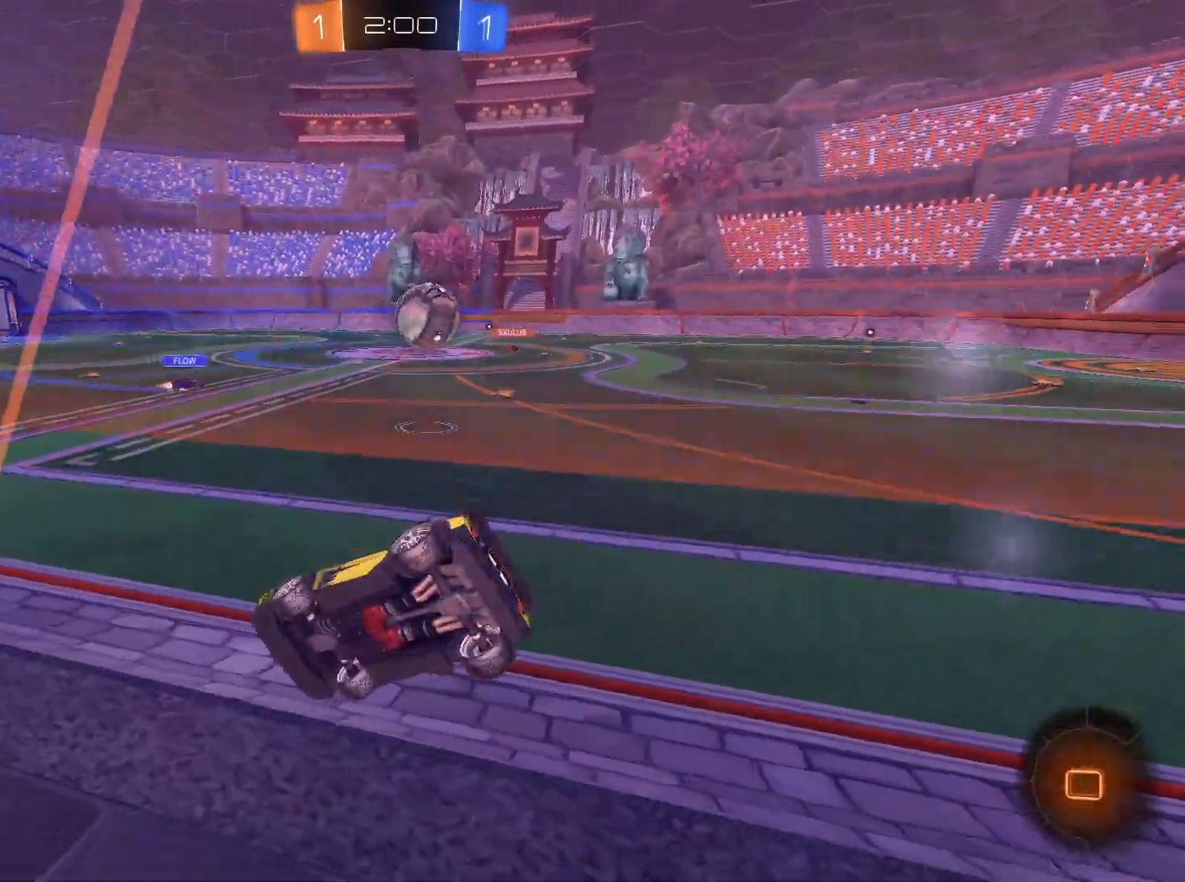
{"keys": ["w"], "mouse": ["left"], "events": [[350, "mouse_left", "down"]]}
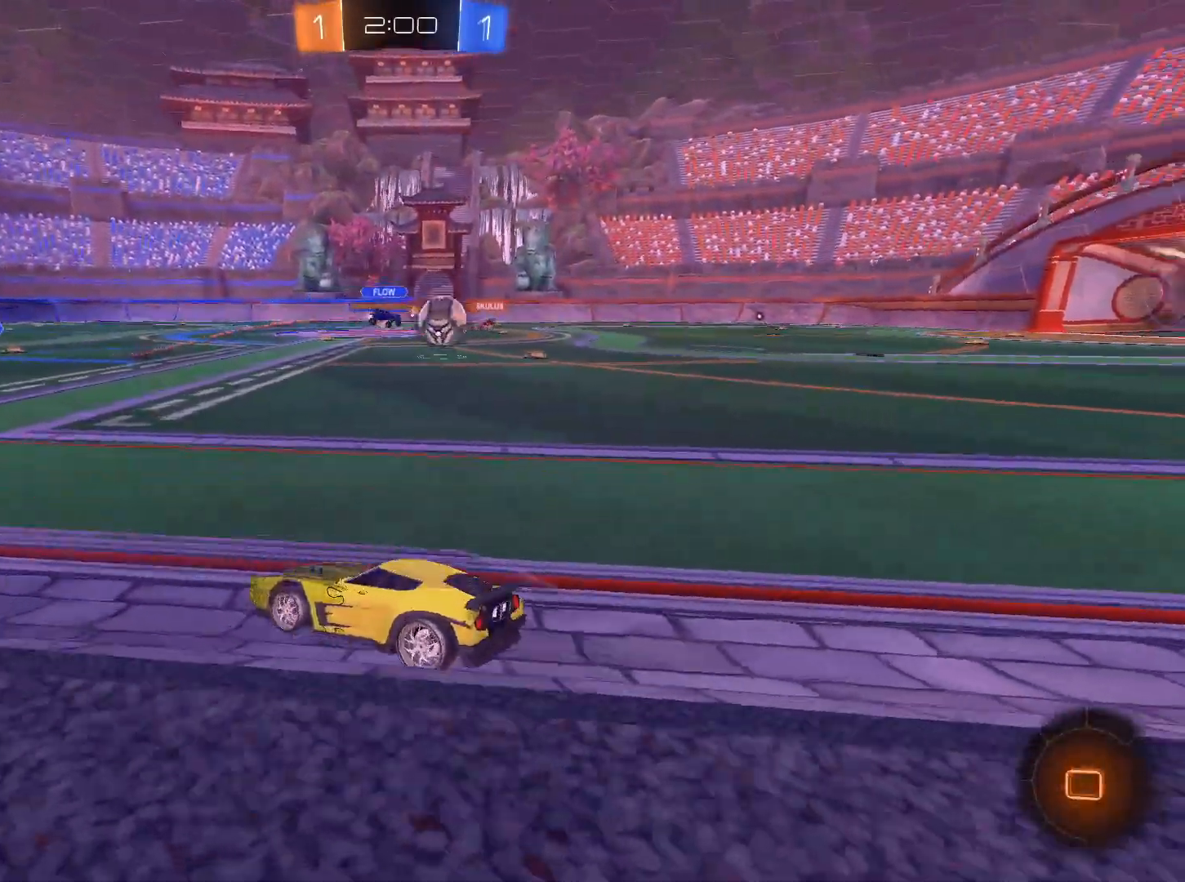
{"keys": ["a", "w"], "mouse": [], "events": [[33, "mouse_left", "up"], [450, "a", "down"]]}
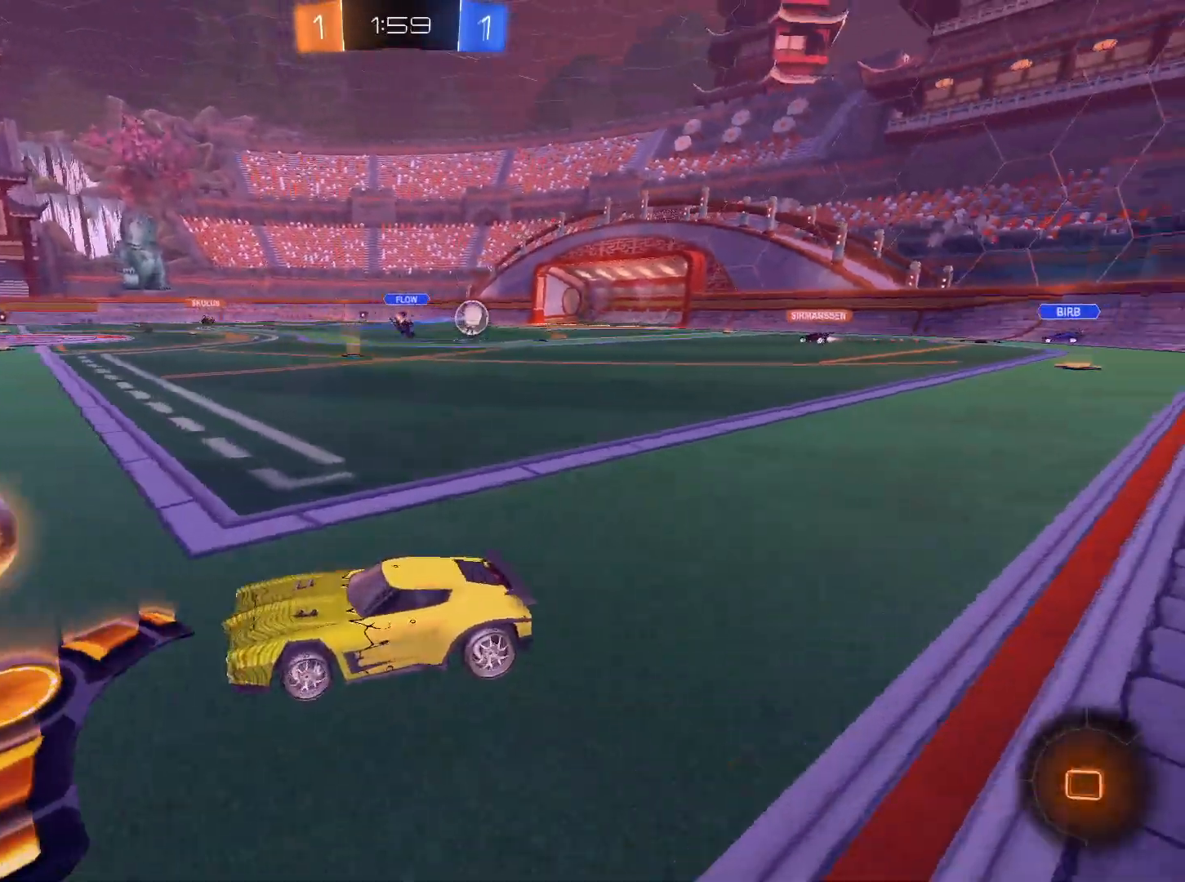
{"keys": ["d", "w"], "mouse": [], "events": [[50, "a", "up"], [234, "d", "down"]]}
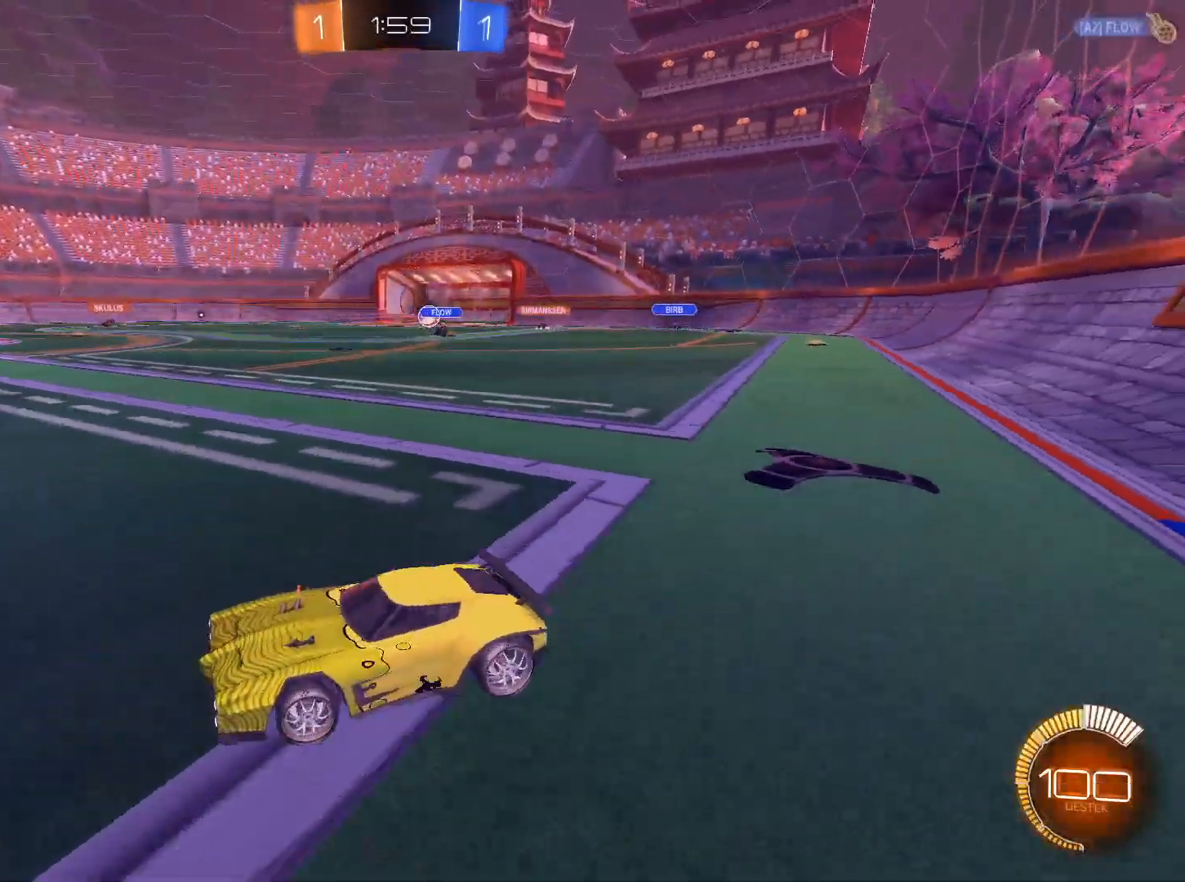
{"keys": ["d", "w"], "mouse": [], "events": [[116, "d", "up"], [300, "d", "down"]]}
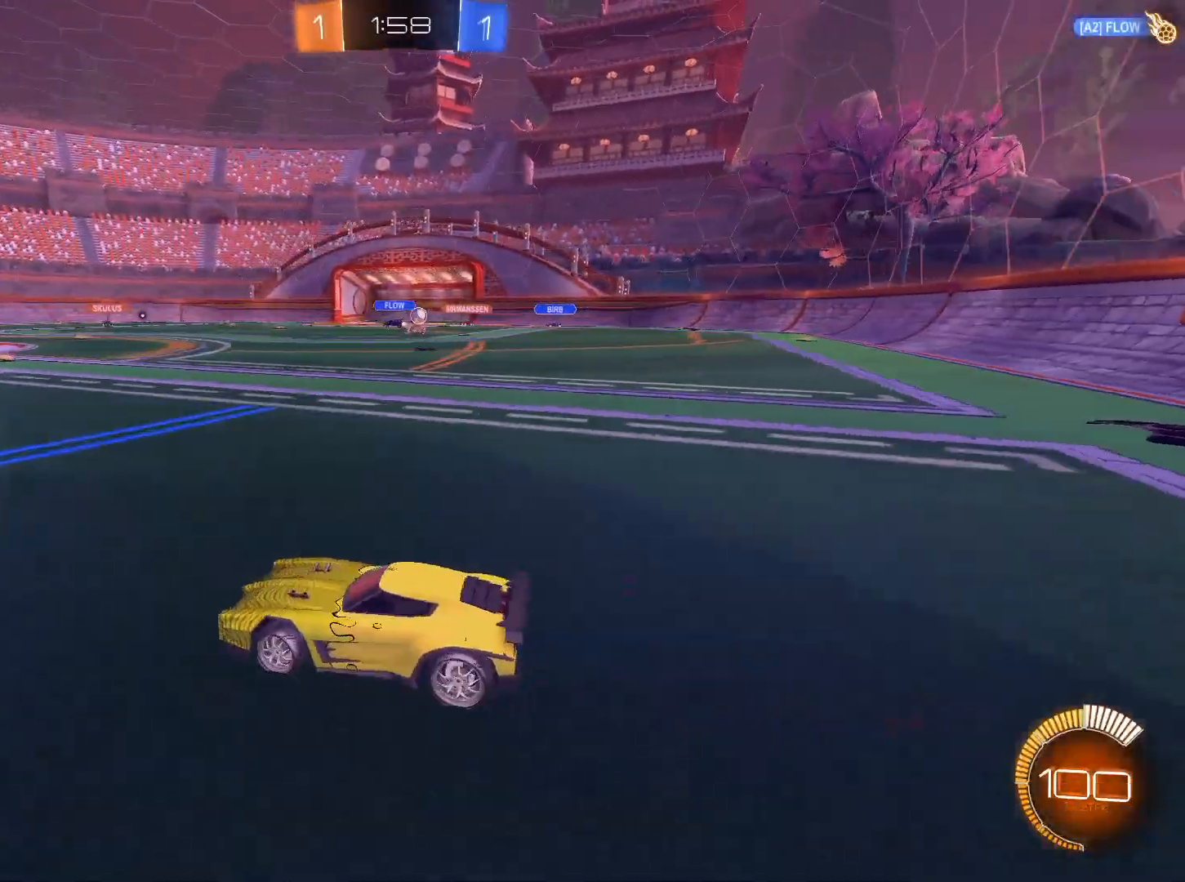
{"keys": ["d"], "mouse": [], "events": [[33, "w", "up"]]}
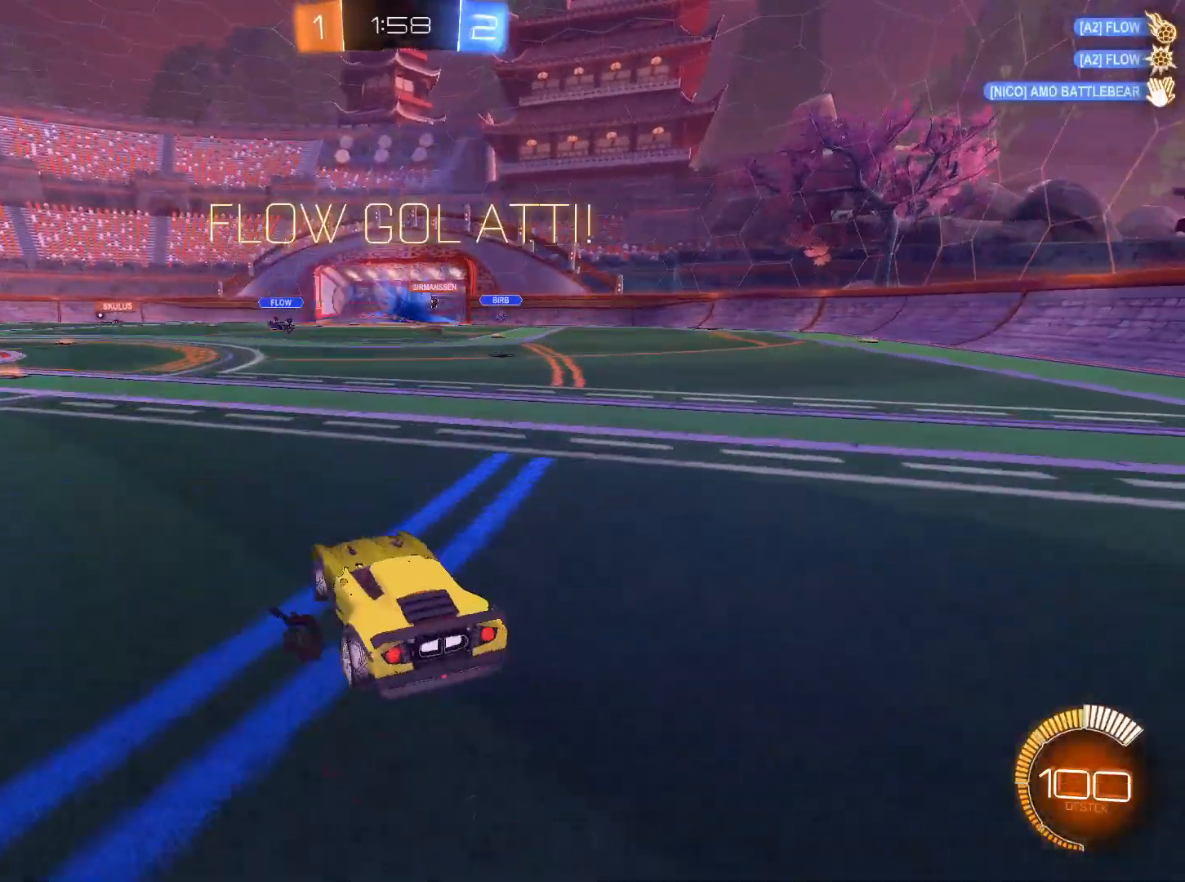
{"keys": ["d", "tab", "w"], "mouse": [], "events": [[183, "tab", "down"], [383, "w", "down"]]}
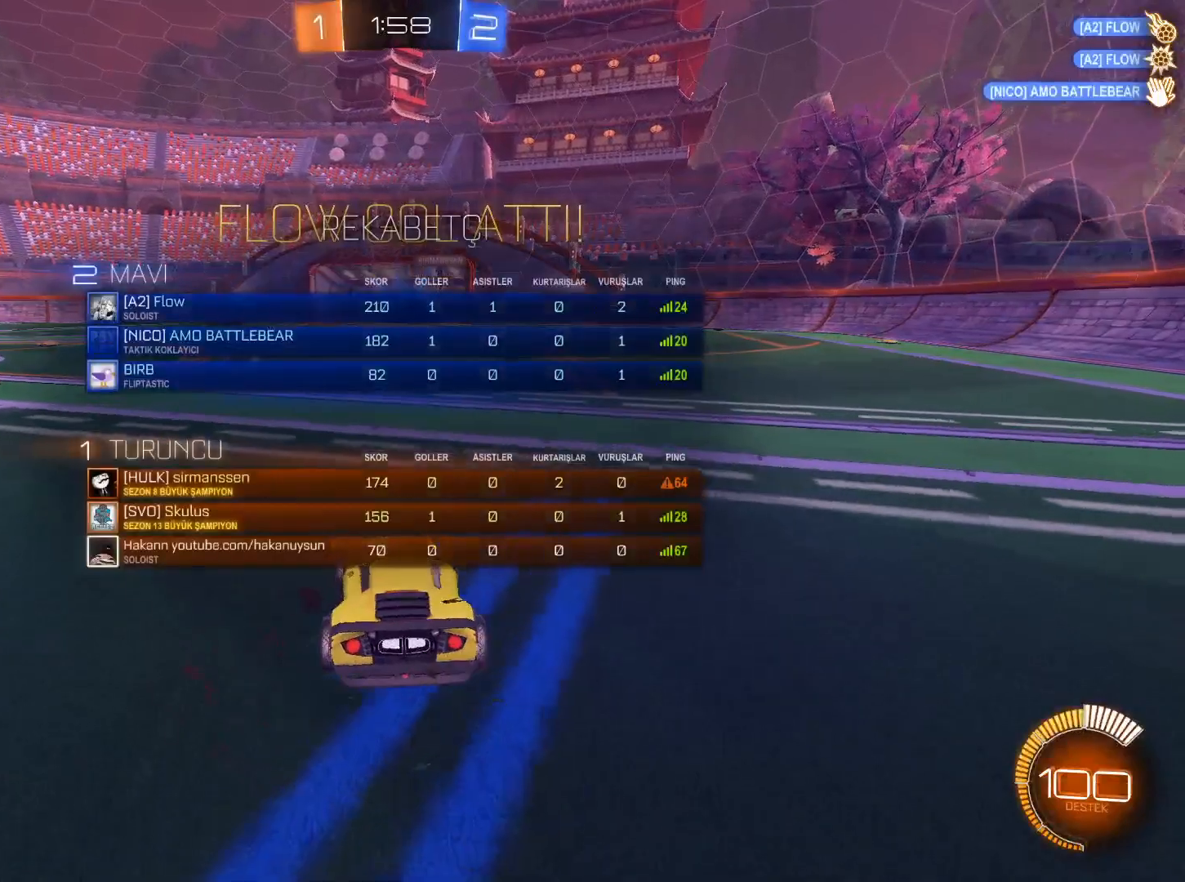
{"keys": ["w"], "mouse": ["right"], "events": [[150, "mouse_left", "down"], [200, "tab", "up"], [250, "d", "up"], [300, "mouse_right", "down"], [350, "mouse_right", "up"], [384, "mouse_left", "up"], [484, "mouse_right", "down"]]}
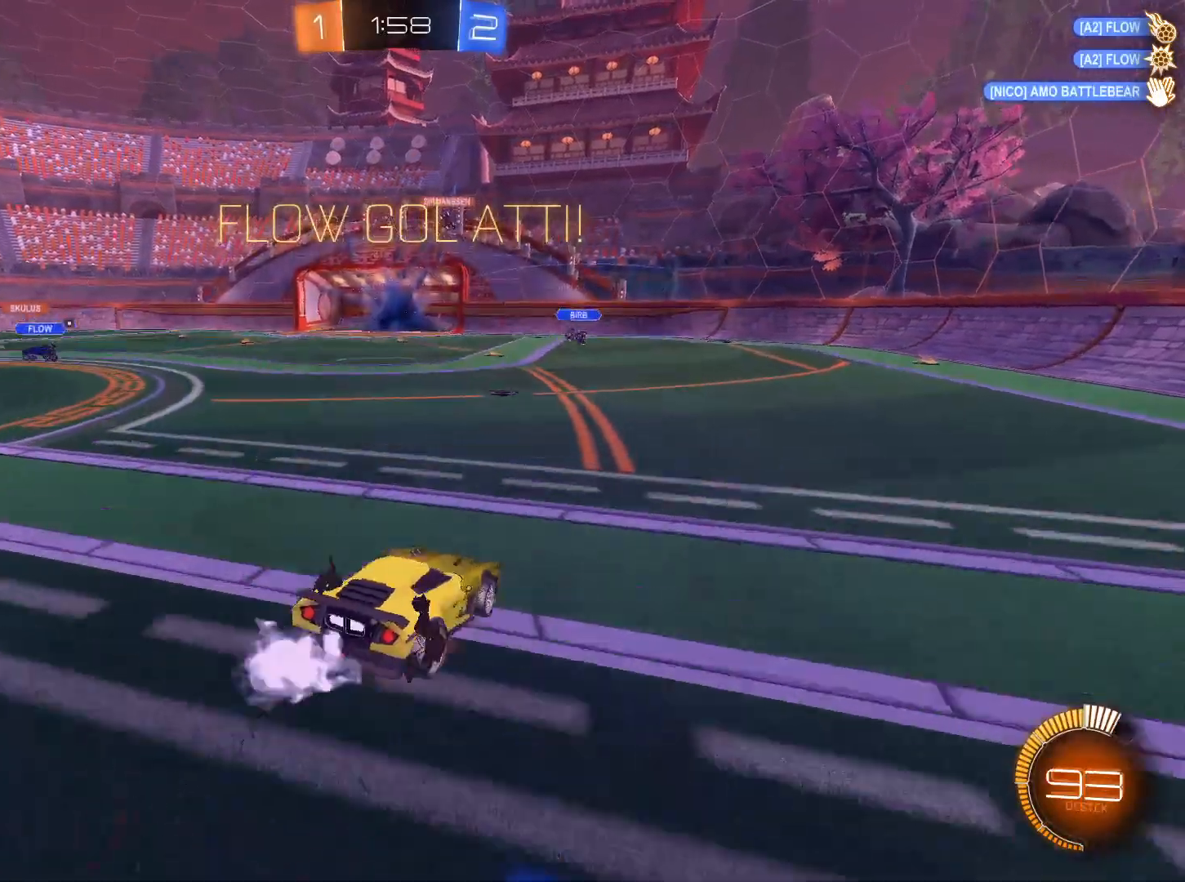
{"keys": [], "mouse": [], "events": [[100, "mouse_right", "up"], [217, "w", "up"]]}
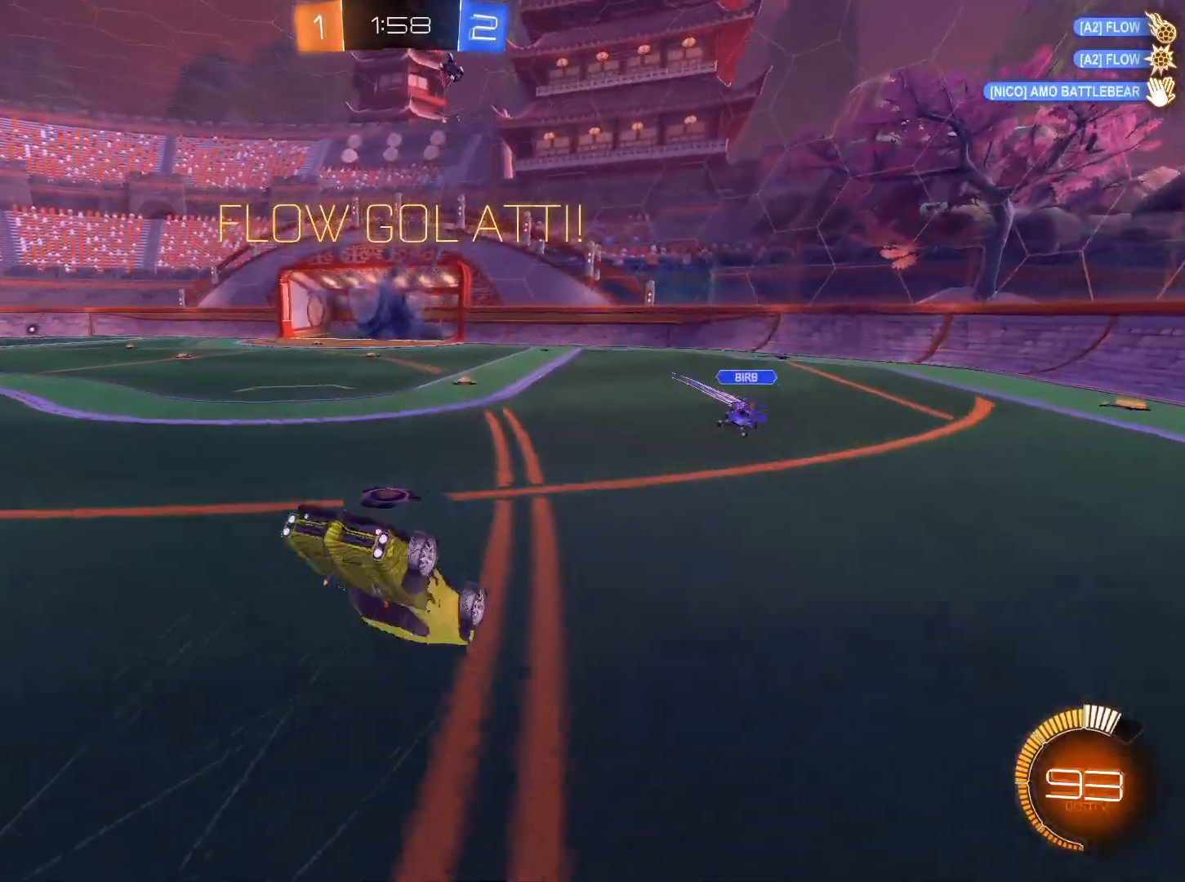
{"keys": ["a", "s"], "mouse": [], "events": [[234, "a", "down"], [334, "s", "down"]]}
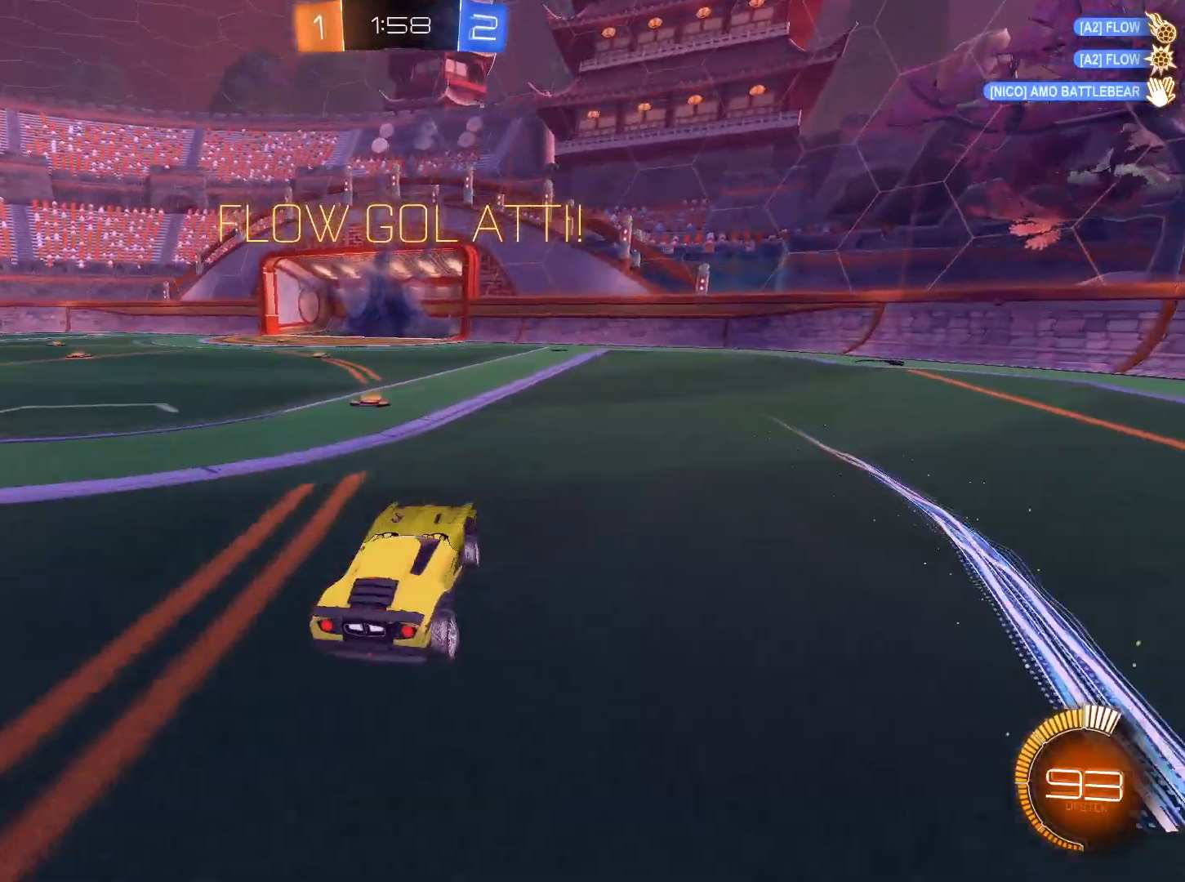
{"keys": [], "mouse": [], "events": [[200, "s", "up"], [250, "a", "up"]]}
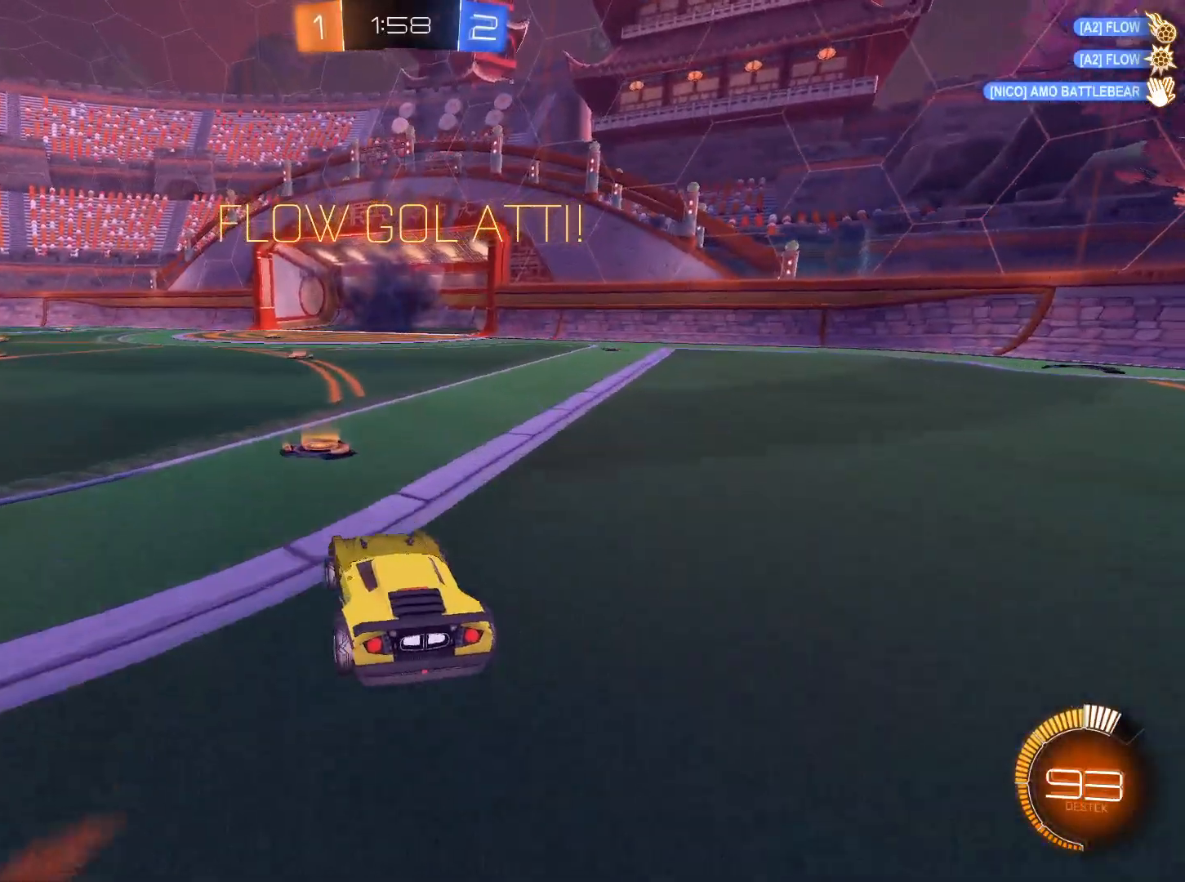
{"keys": ["tab"], "mouse": [], "events": [[217, "tab", "down"]]}
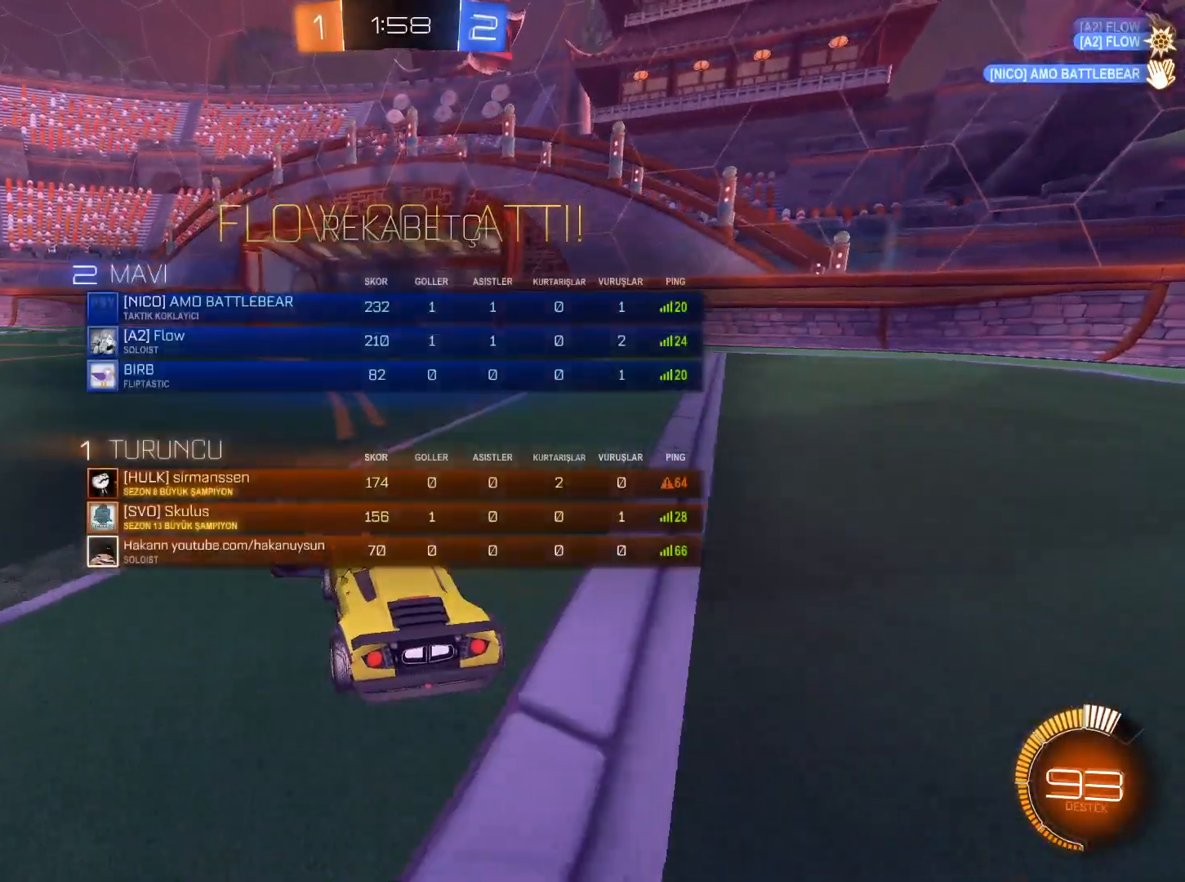
{"keys": ["tab"], "mouse": [], "events": []}
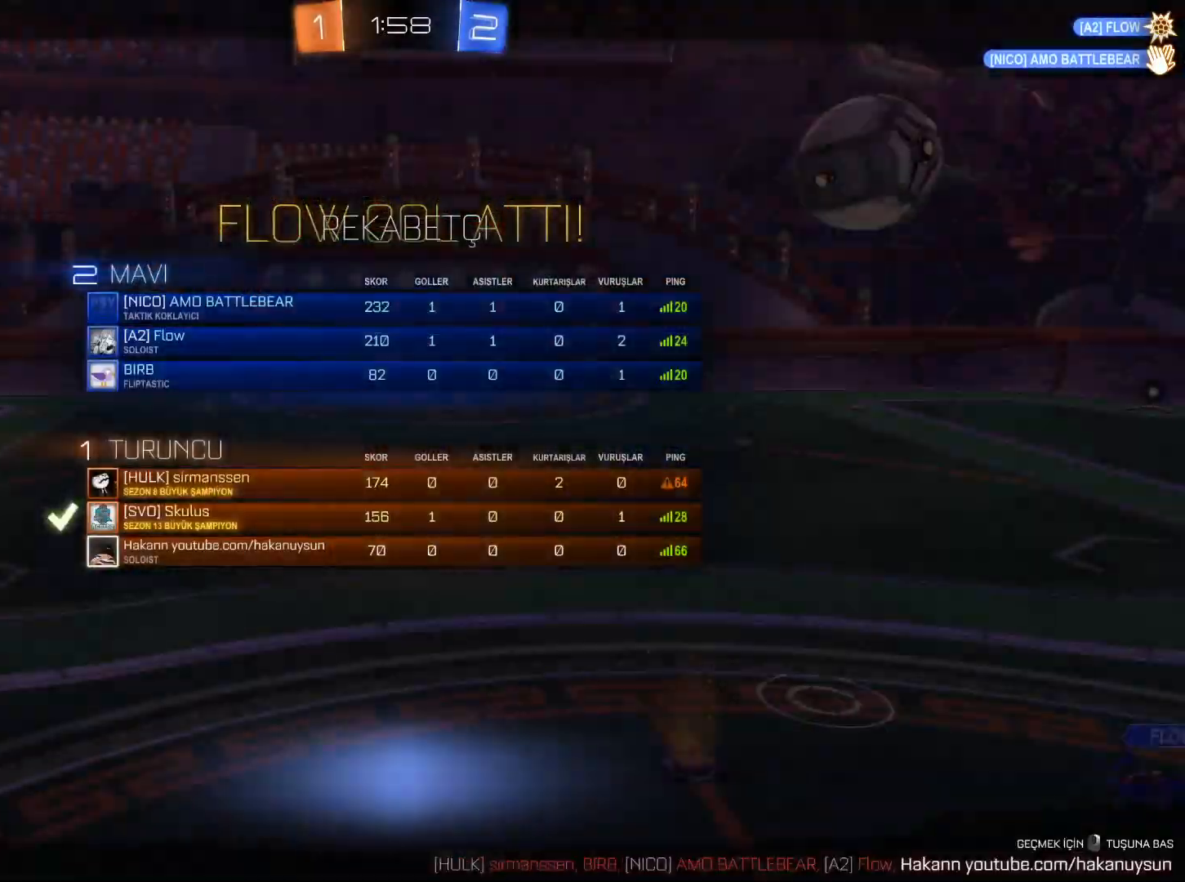
{"keys": [], "mouse": [], "events": [[17, "tab", "up"]]}
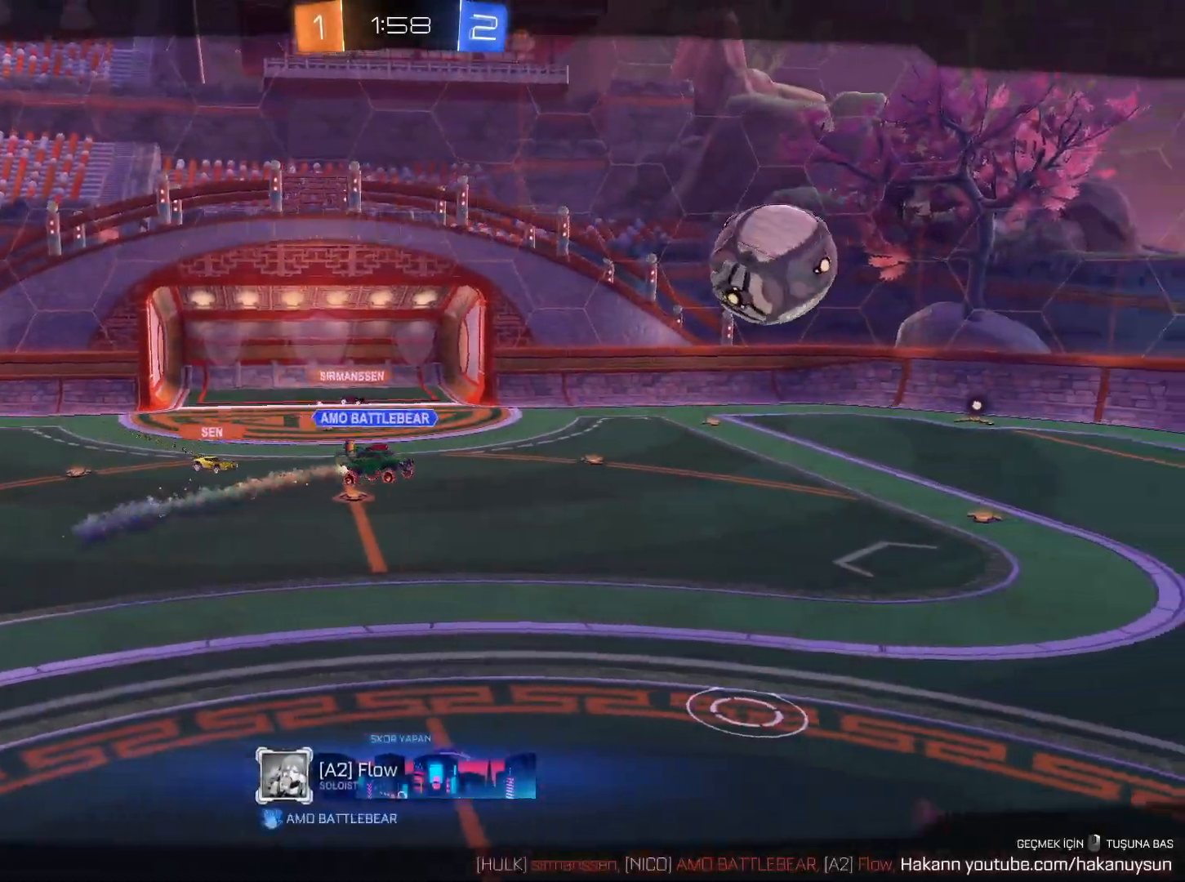
{"keys": [], "mouse": [], "events": []}
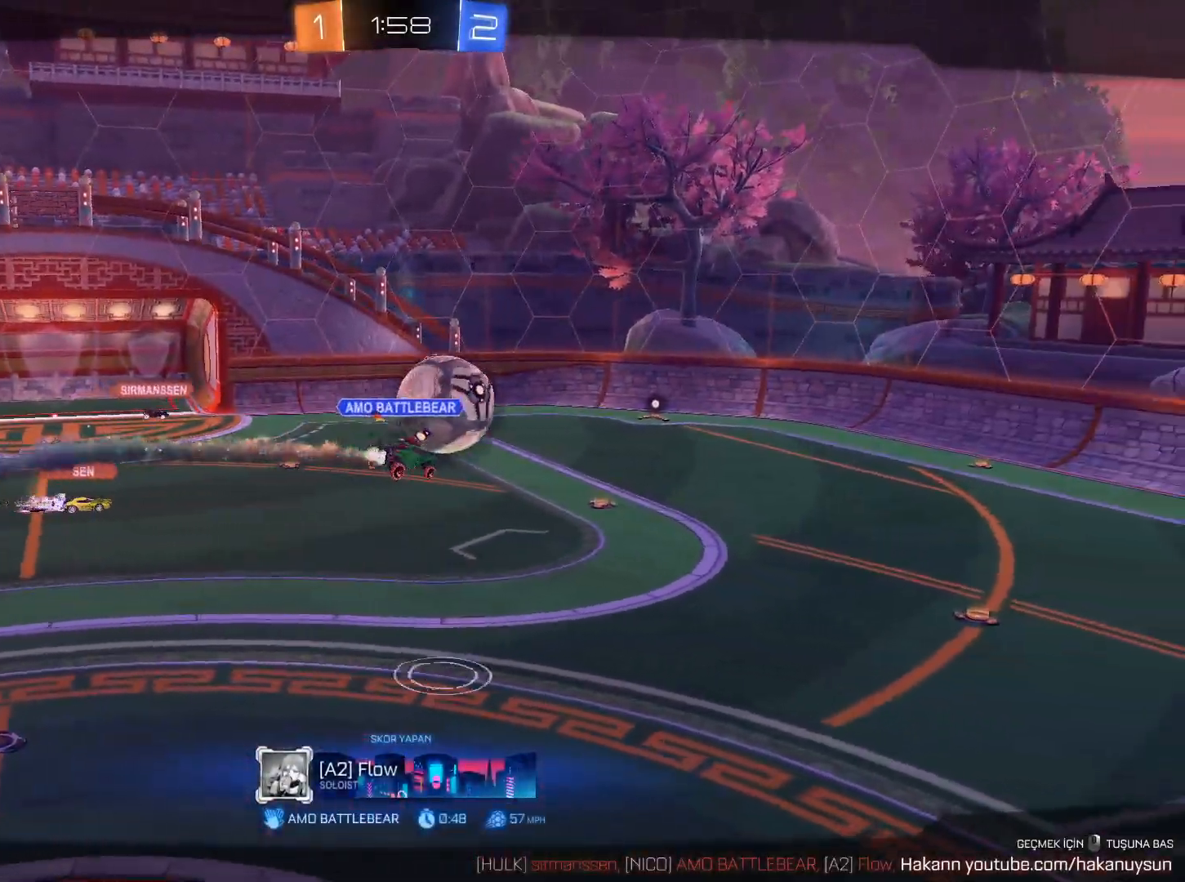
{"keys": [], "mouse": [], "events": []}
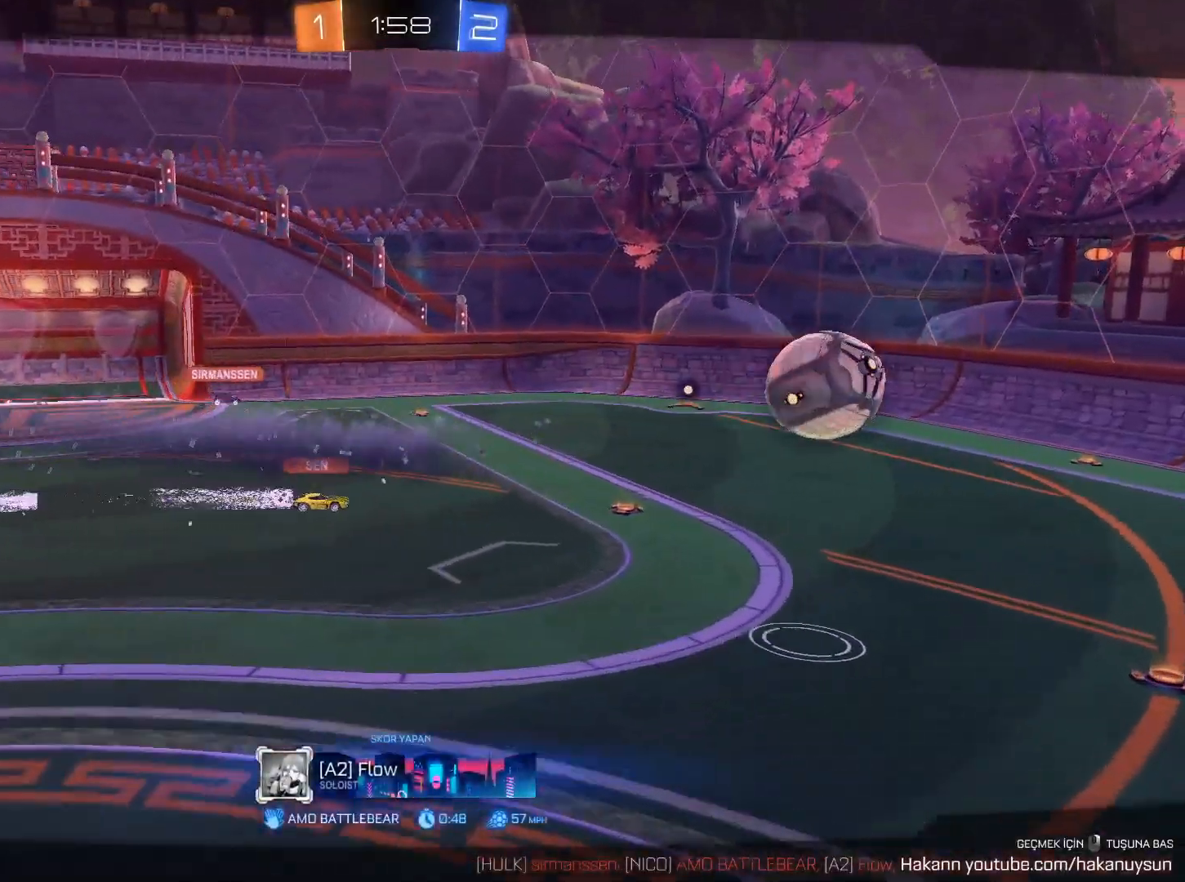
{"keys": [], "mouse": [], "events": []}
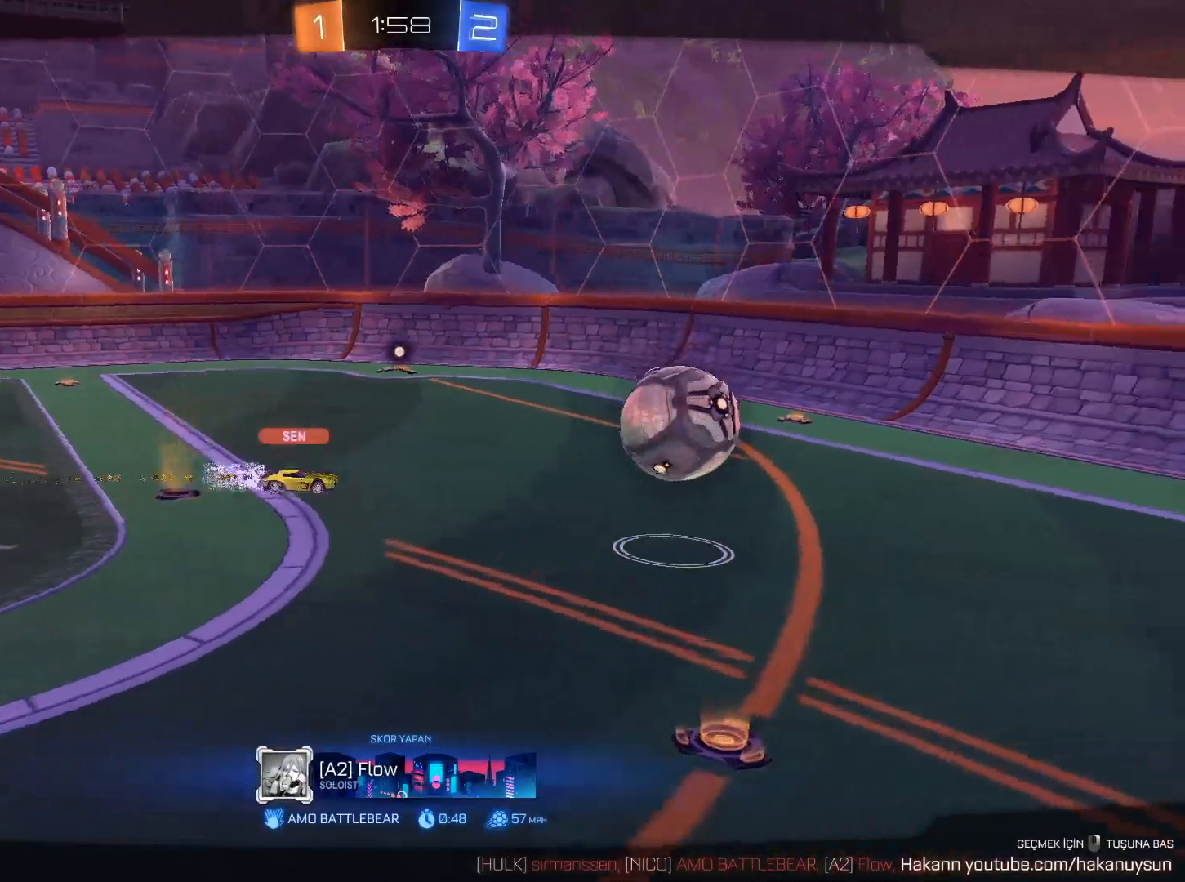
{"keys": [], "mouse": [], "events": []}
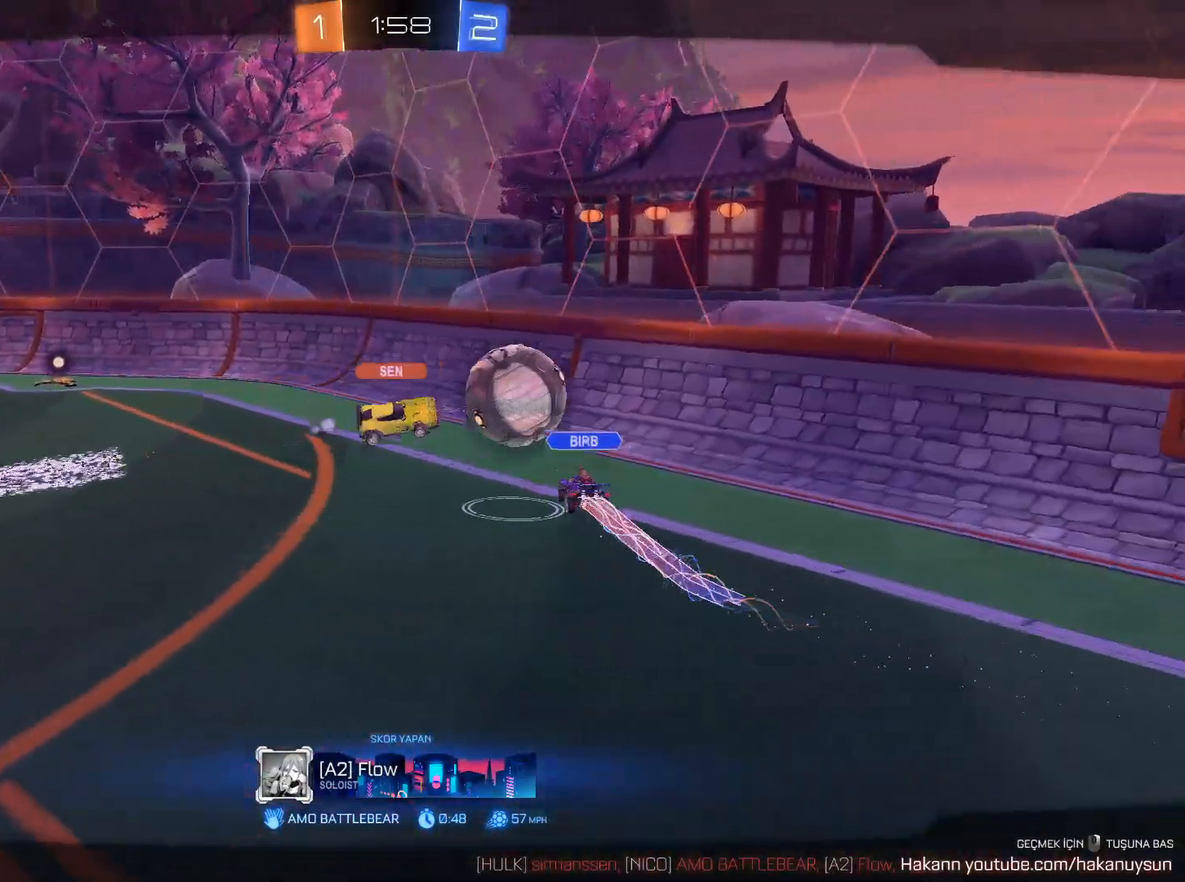
{"keys": [], "mouse": [], "events": []}
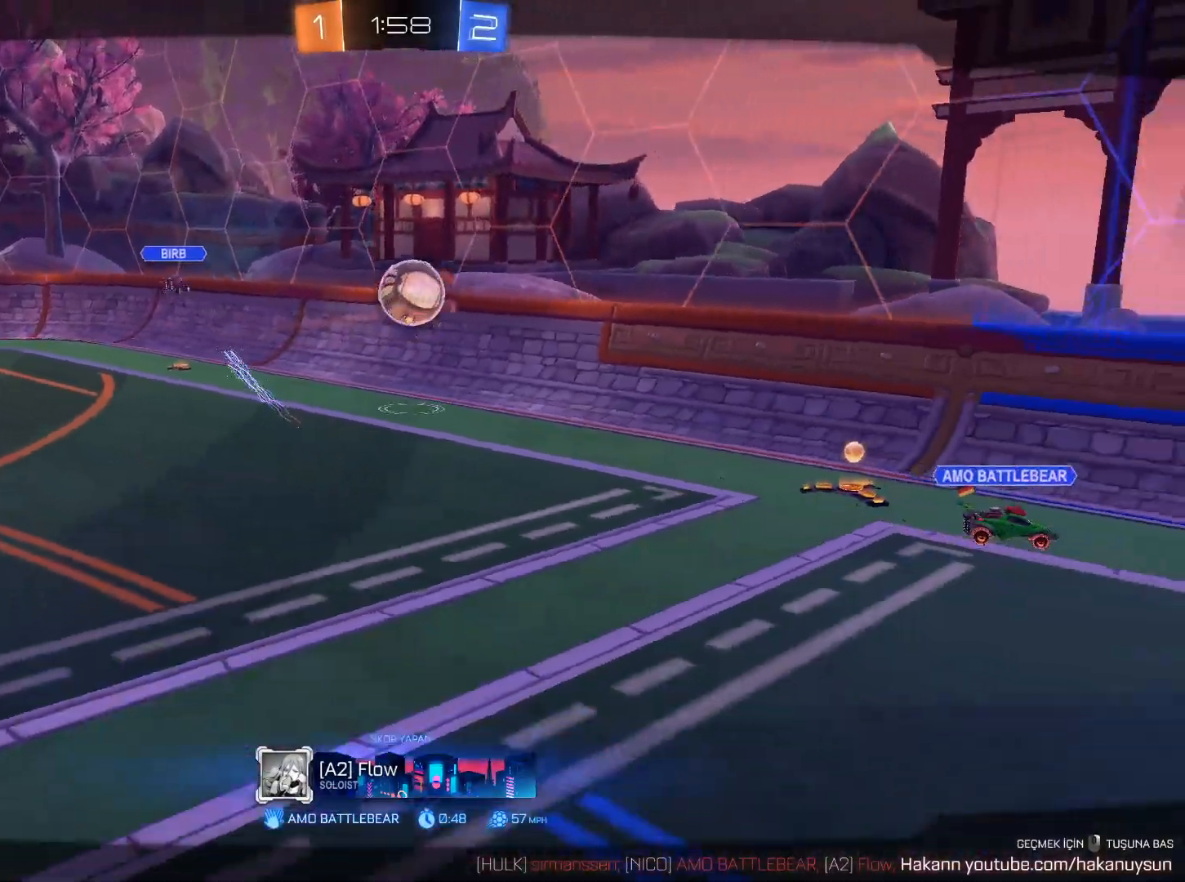
{"keys": [], "mouse": [], "events": []}
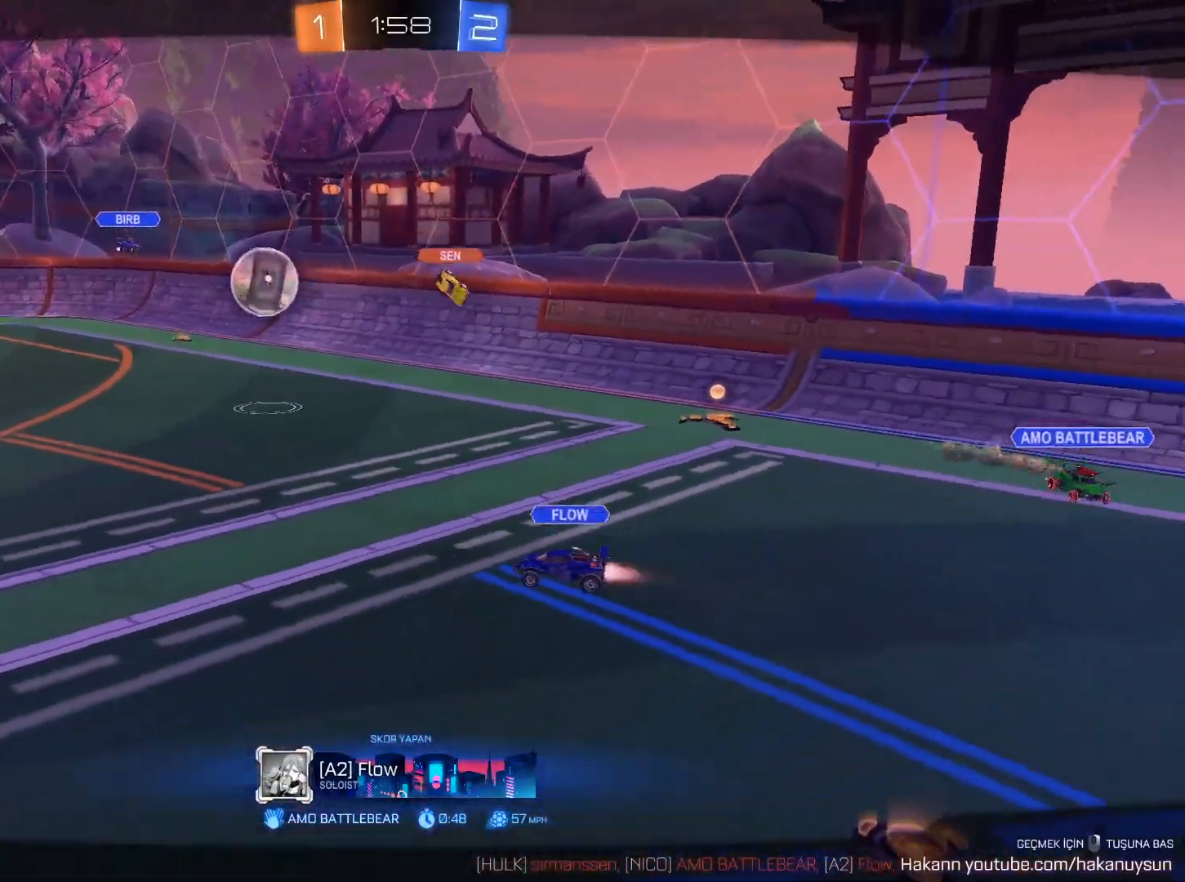
{"keys": [], "mouse": [], "events": []}